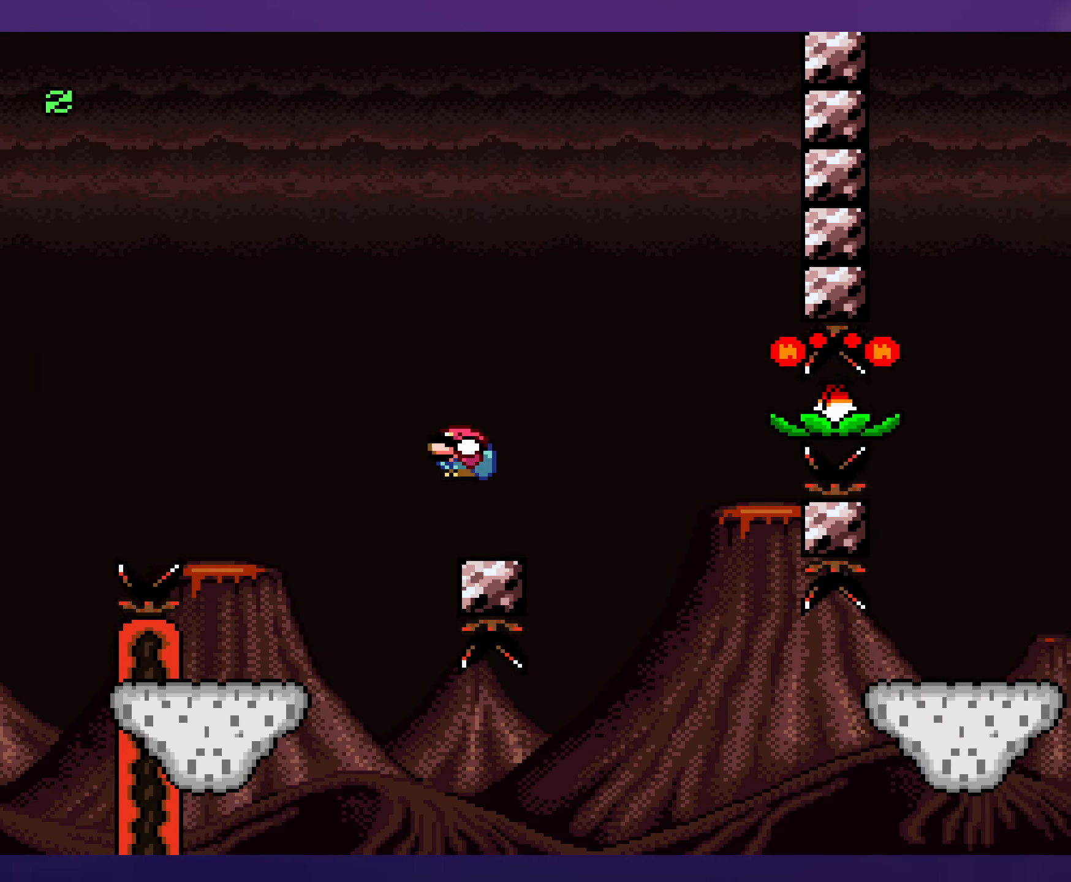
Gameplay with a controller (Nintendo layout); each line is a JSON object with the inputs held at the frame after it. "events" lists button and stick changes between this image and that frame as [ms after this image, input, new state], when the widget could be followed in between. Not read: L3 R3.
{"buttons": ["Y", "DPAD_DOWN"], "events": [[17, "DPAD_LEFT", "down"], [133, "DPAD_LEFT", "up"], [400, "DPAD_DOWN", "down"]]}
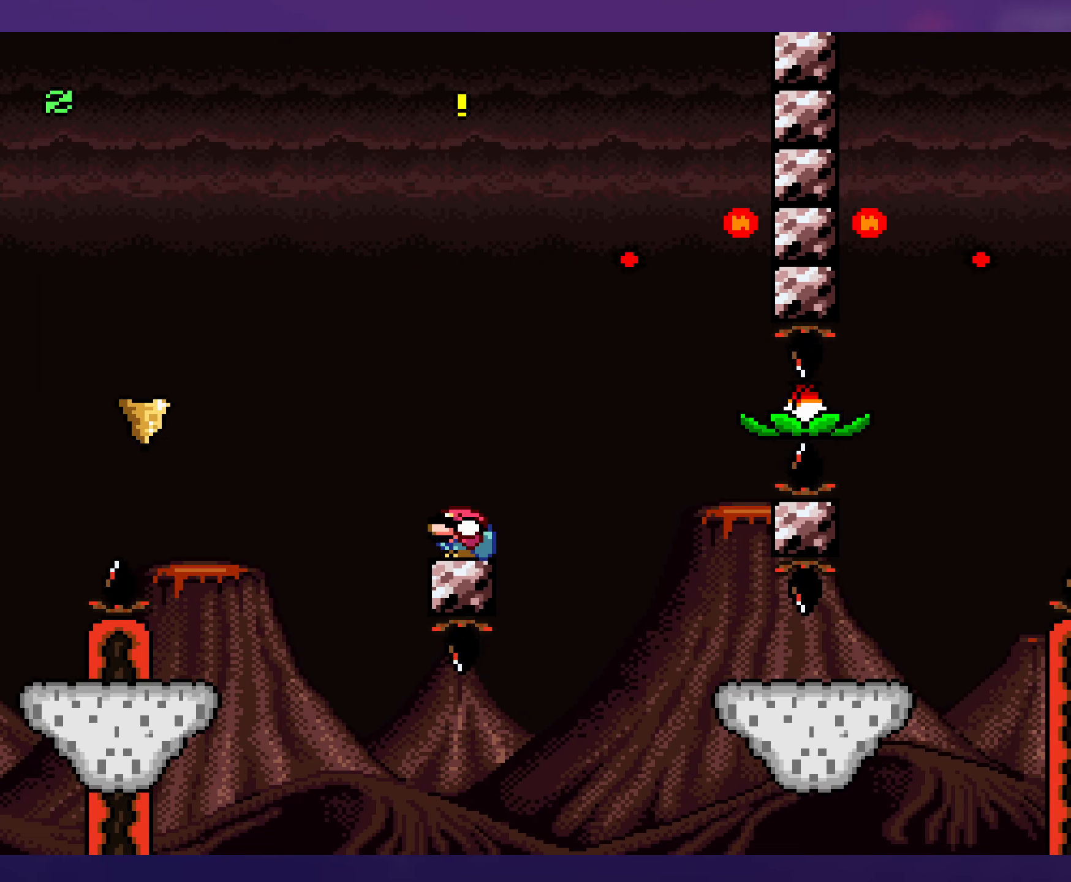
{"buttons": ["Y", "DPAD_RIGHT"], "events": [[100, "B", "down"], [150, "DPAD_RIGHT", "down"], [166, "B", "up"], [166, "DPAD_DOWN", "up"], [300, "B", "down"], [483, "B", "up"]]}
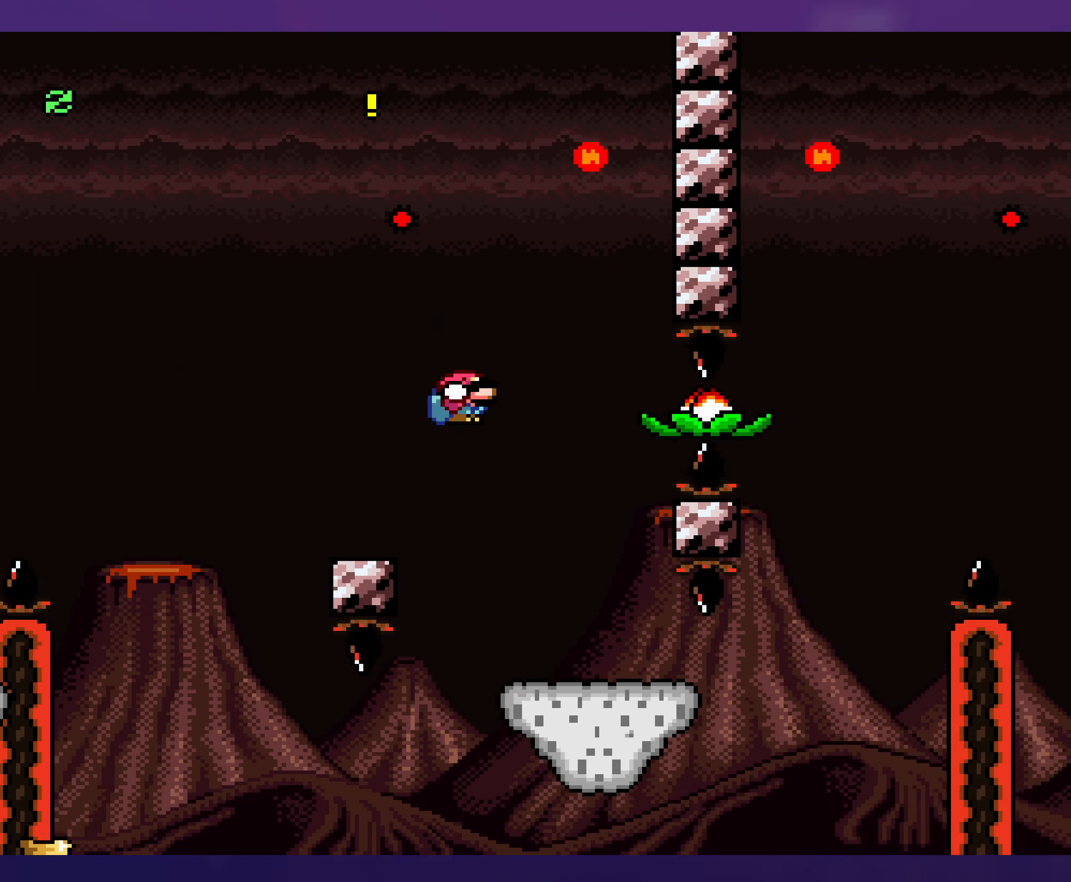
{"buttons": ["Y", "DPAD_RIGHT"], "events": [[83, "DPAD_RIGHT", "up"], [100, "DPAD_LEFT", "down"], [250, "DPAD_LEFT", "up"], [383, "DPAD_RIGHT", "down"]]}
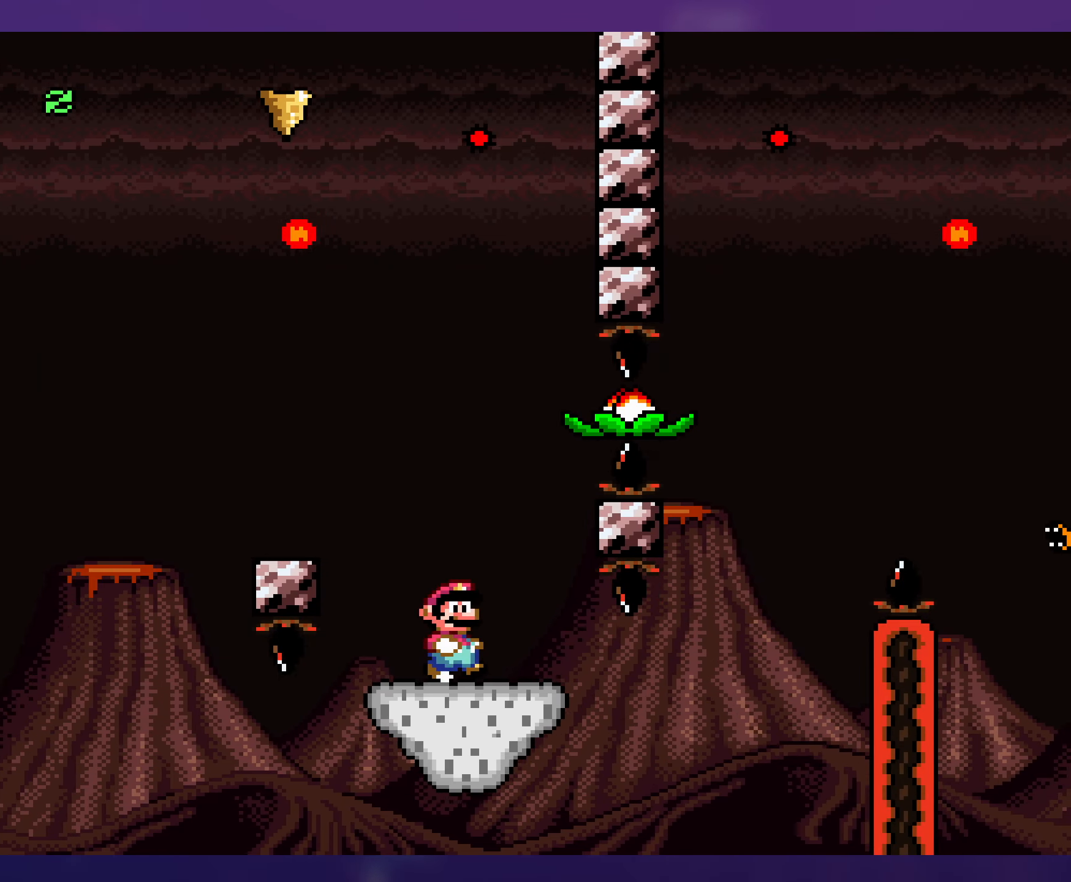
{"buttons": ["Y"], "events": [[16, "DPAD_RIGHT", "up"], [333, "DPAD_RIGHT", "down"], [500, "DPAD_RIGHT", "up"]]}
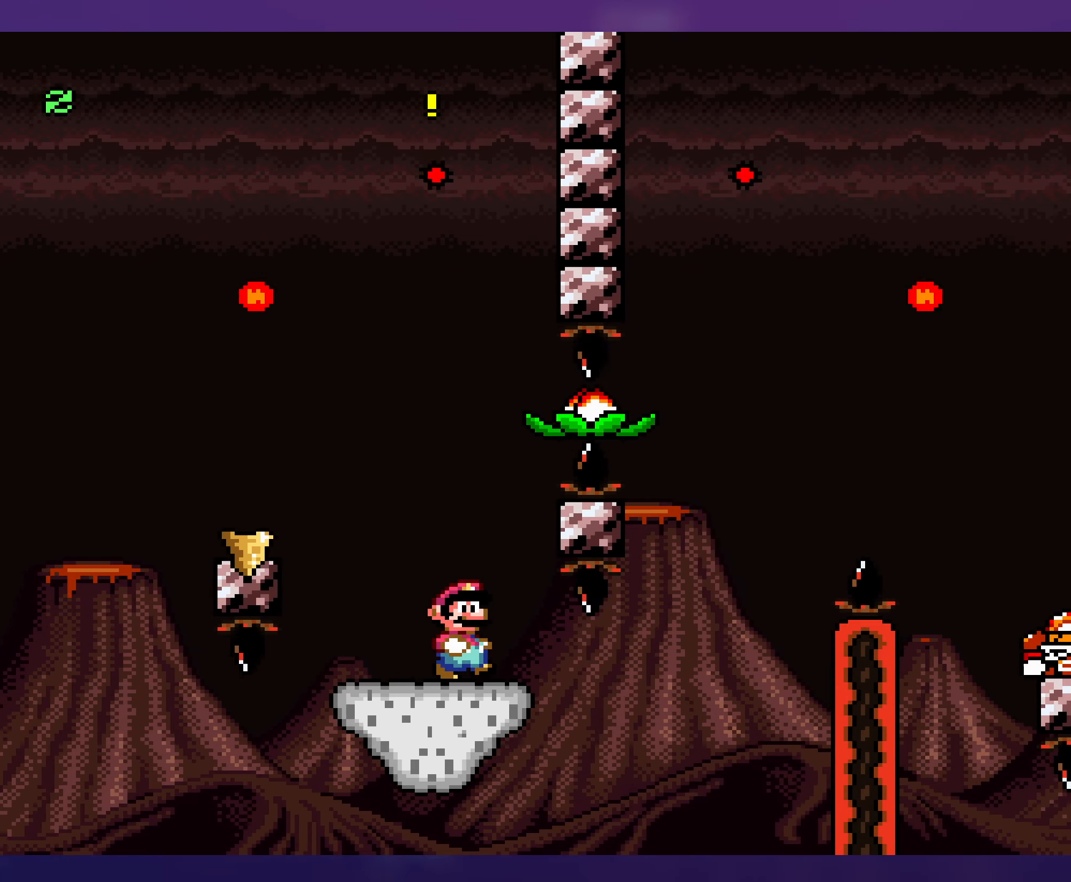
{"buttons": ["Y", "DPAD_DOWN"], "events": [[116, "DPAD_DOWN", "down"]]}
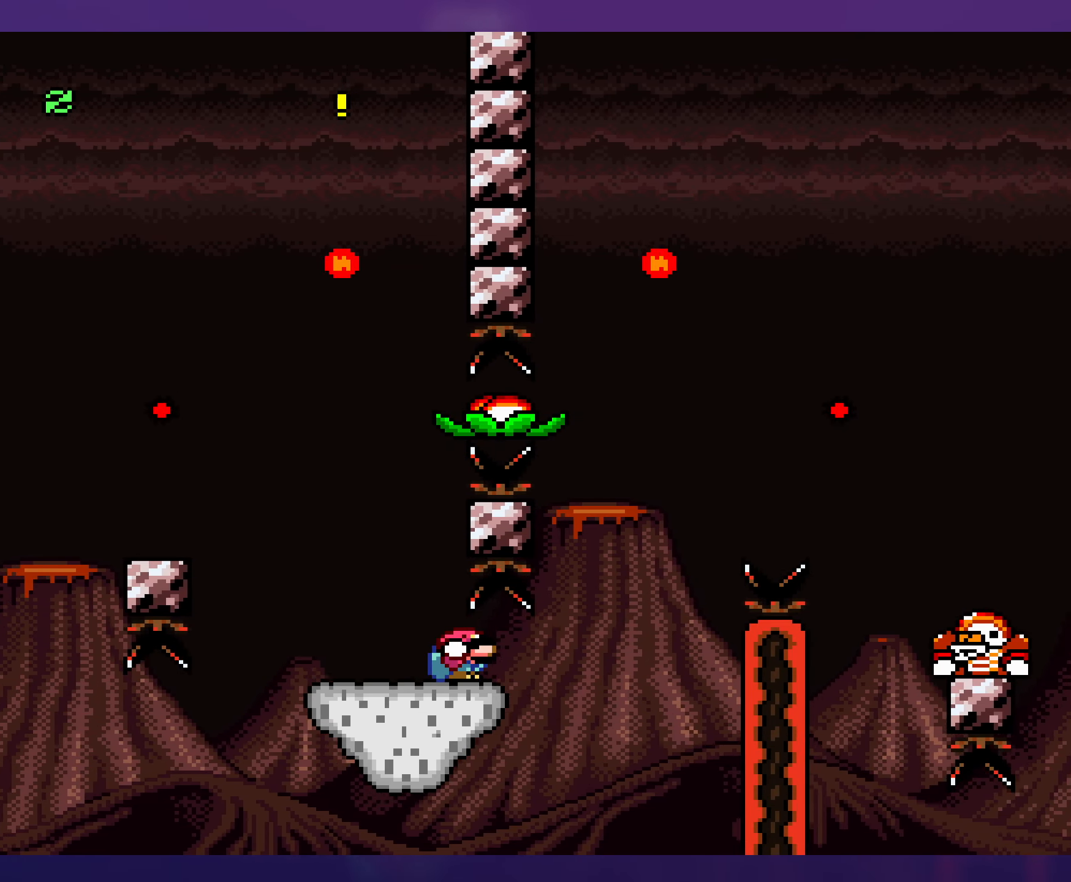
{"buttons": ["Y", "DPAD_RIGHT"], "events": [[400, "DPAD_DOWN", "up"], [416, "DPAD_RIGHT", "down"]]}
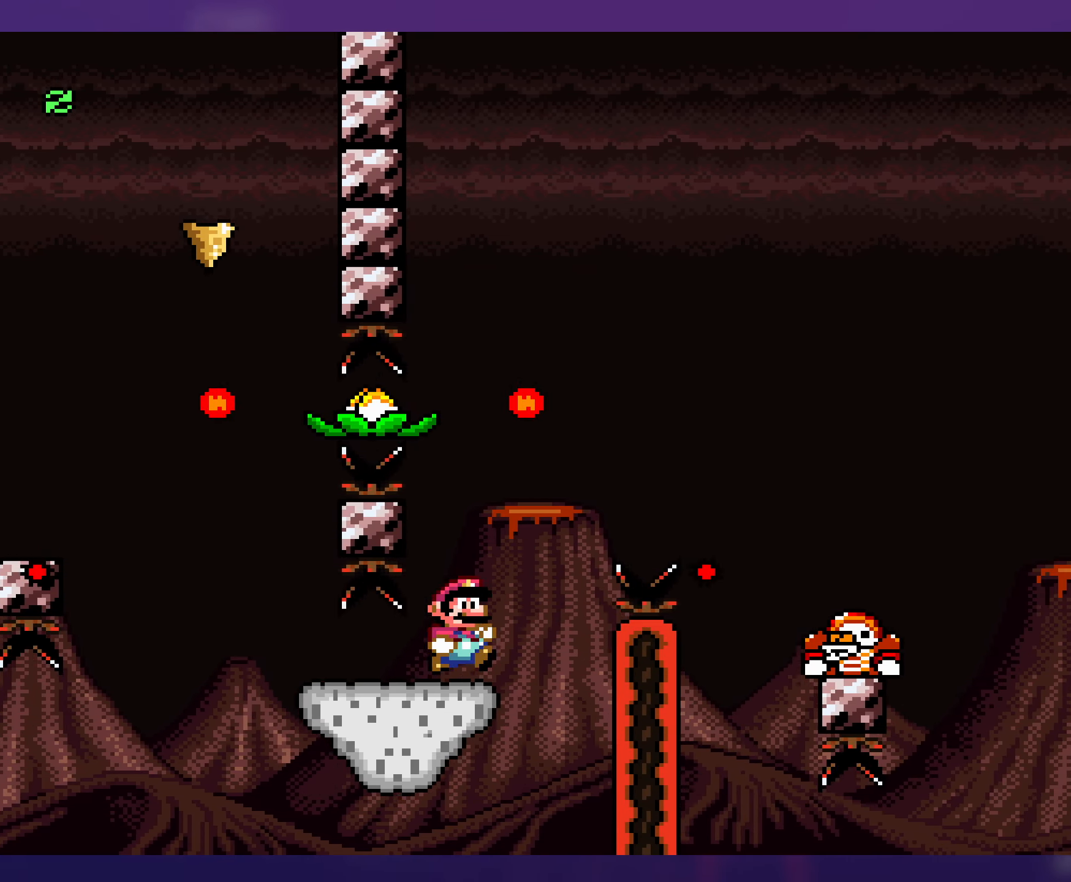
{"buttons": ["B", "Y", "DPAD_RIGHT"], "events": [[100, "DPAD_DOWN", "down"], [116, "B", "down"], [500, "DPAD_DOWN", "up"]]}
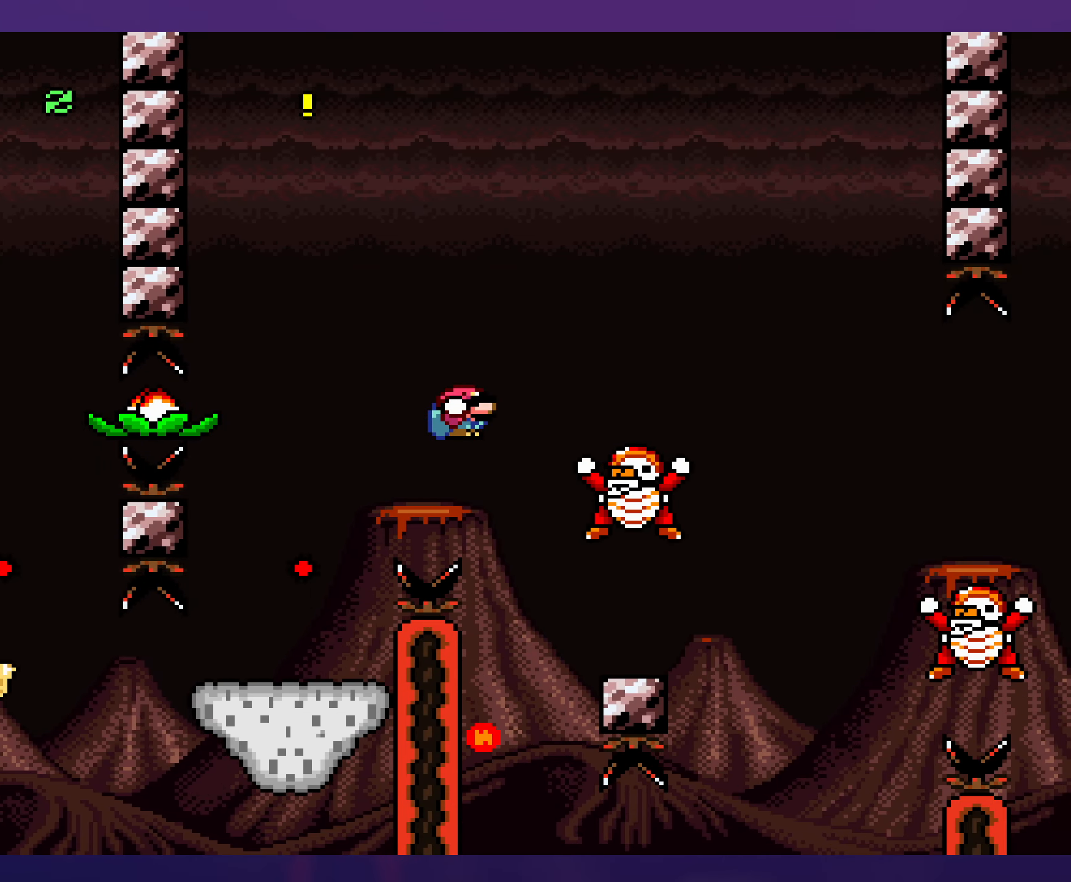
{"buttons": ["B", "Y", "DPAD_RIGHT"], "events": []}
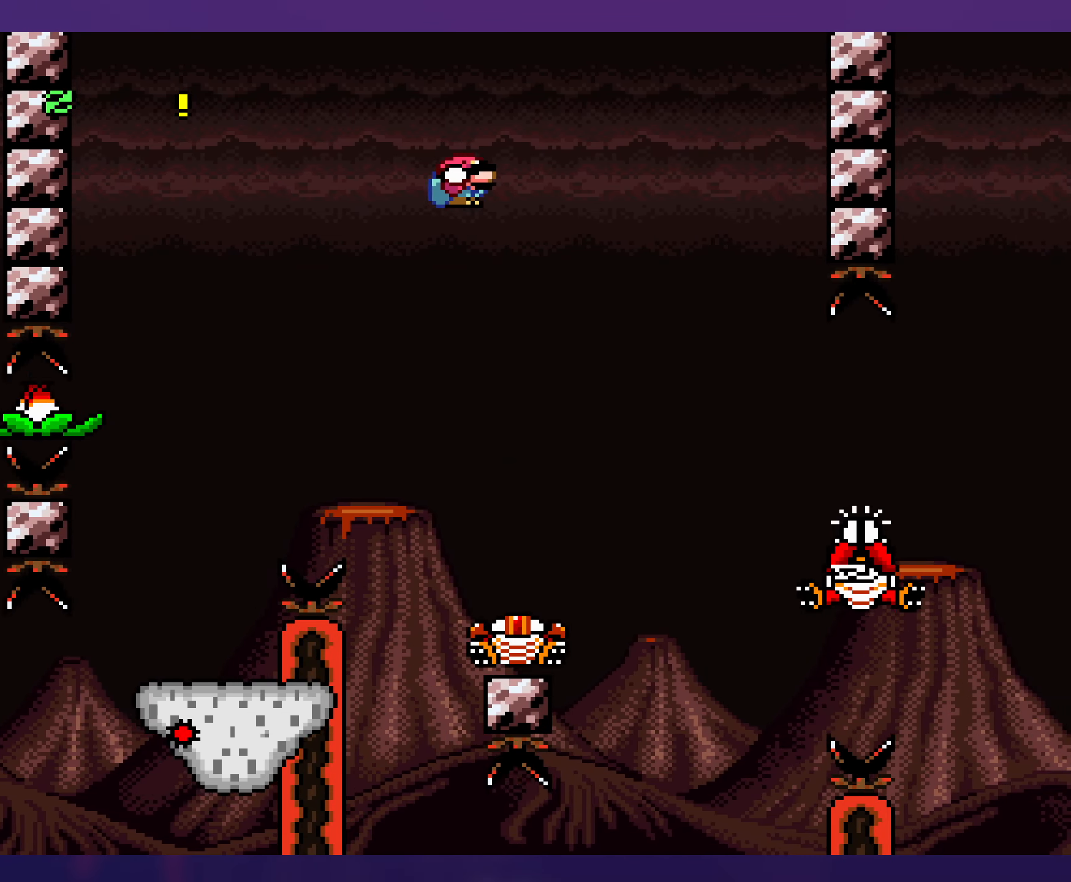
{"buttons": ["Y", "DPAD_RIGHT"], "events": [[266, "B", "up"]]}
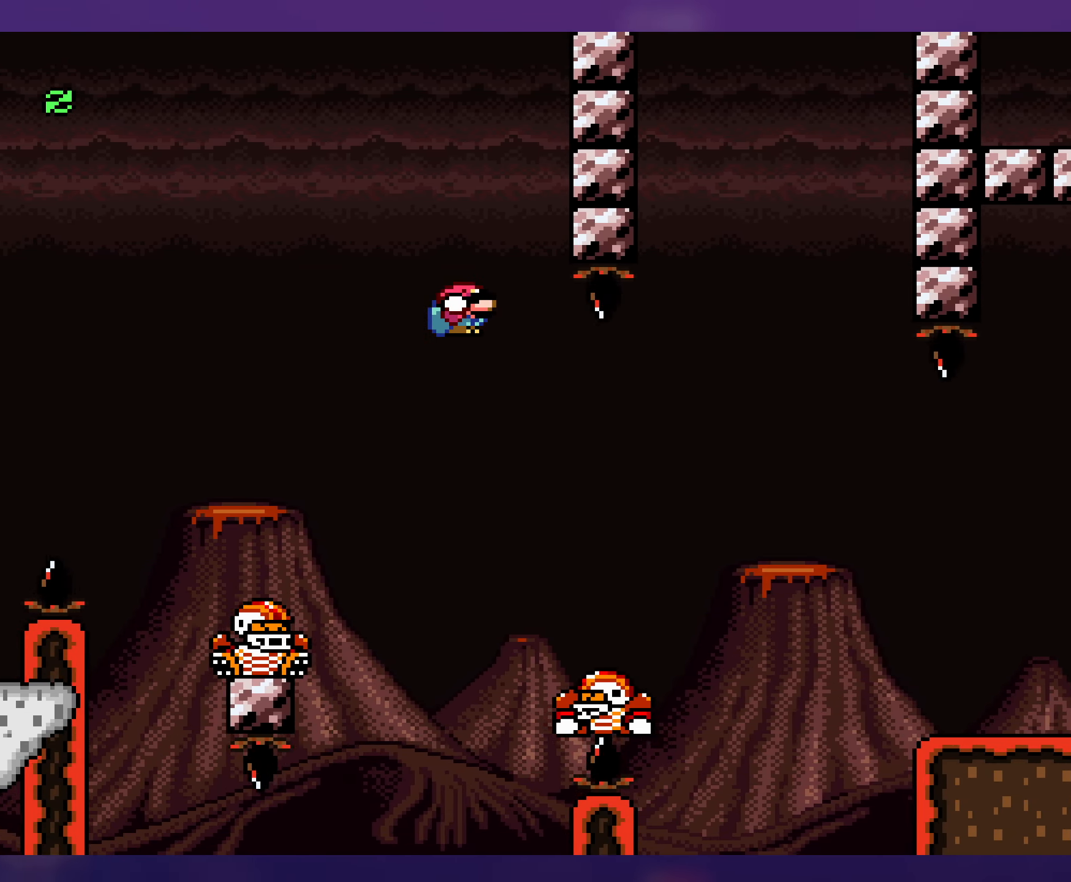
{"buttons": ["B", "Y", "DPAD_RIGHT"], "events": [[366, "B", "down"]]}
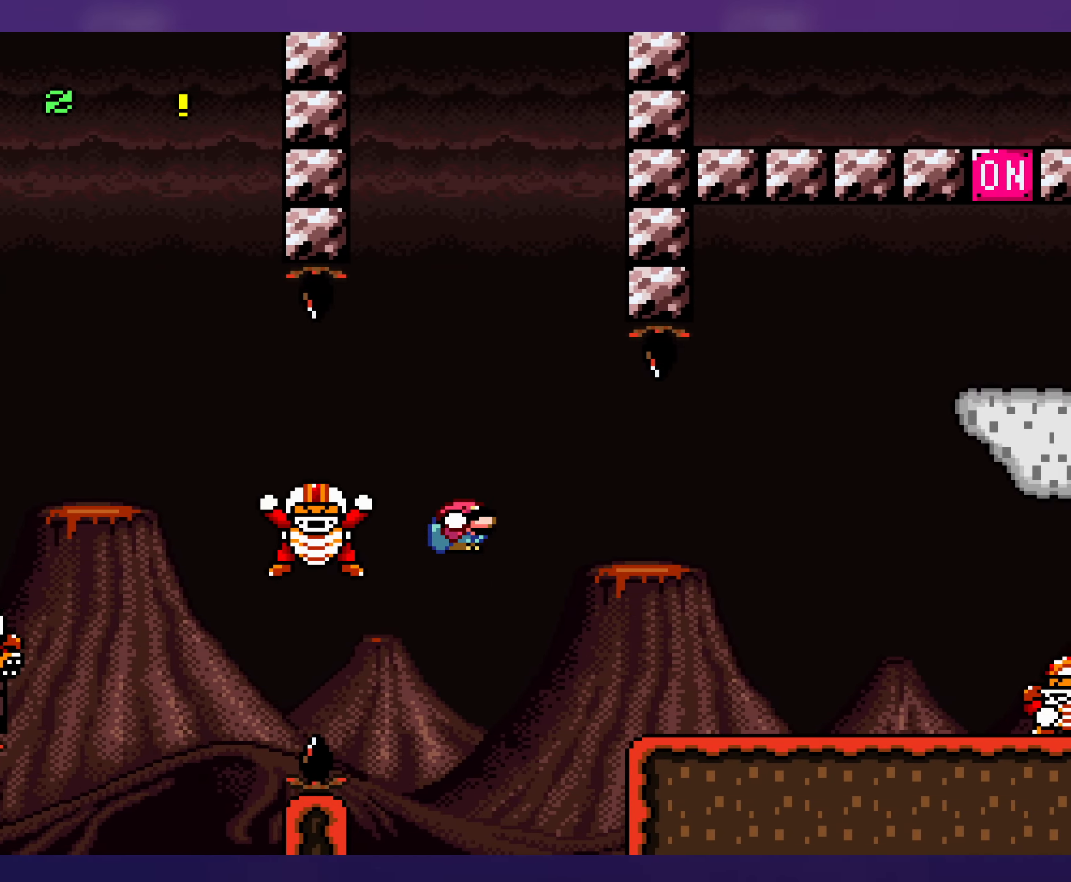
{"buttons": ["B", "Y", "DPAD_DOWN", "DPAD_RIGHT"], "events": [[83, "B", "up"], [317, "DPAD_DOWN", "down"], [333, "DPAD_RIGHT", "up"], [400, "DPAD_RIGHT", "down"], [417, "B", "down"]]}
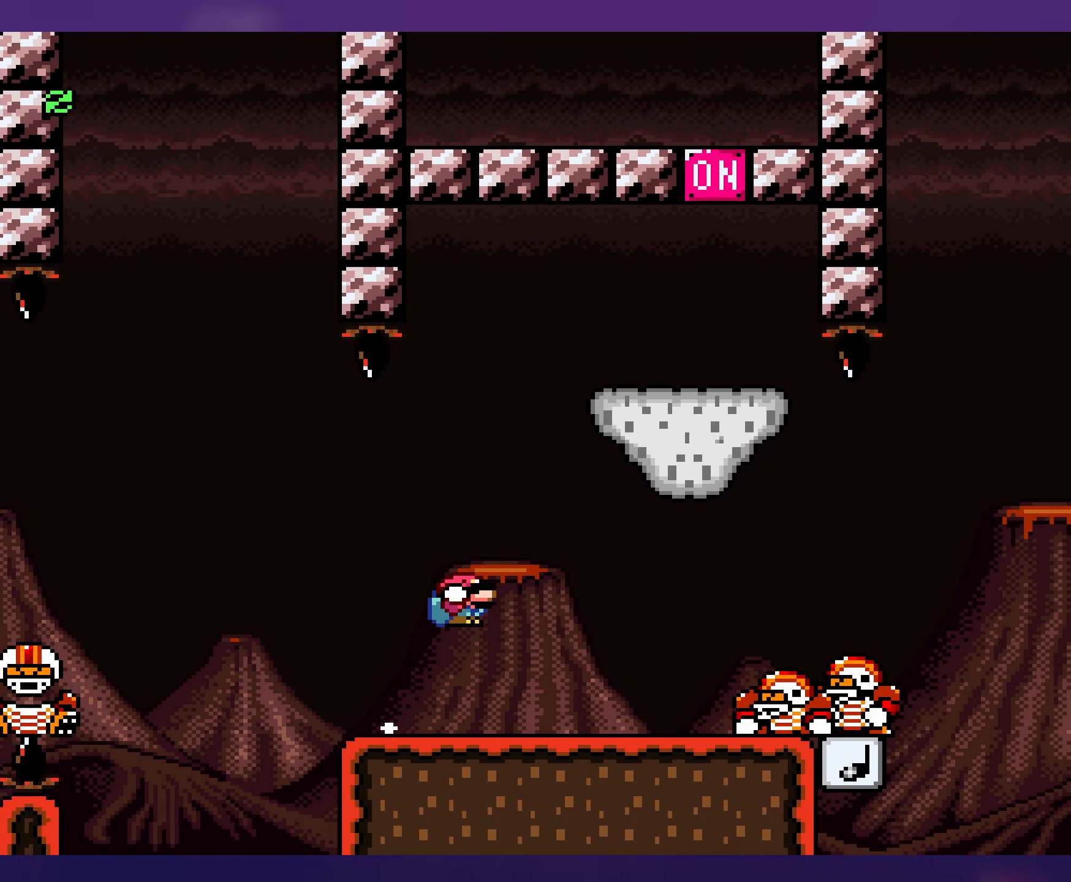
{"buttons": ["B", "Y", "DPAD_LEFT"], "events": [[17, "B", "up"], [33, "DPAD_DOWN", "up"], [383, "B", "down"], [483, "DPAD_RIGHT", "up"], [500, "DPAD_LEFT", "down"]]}
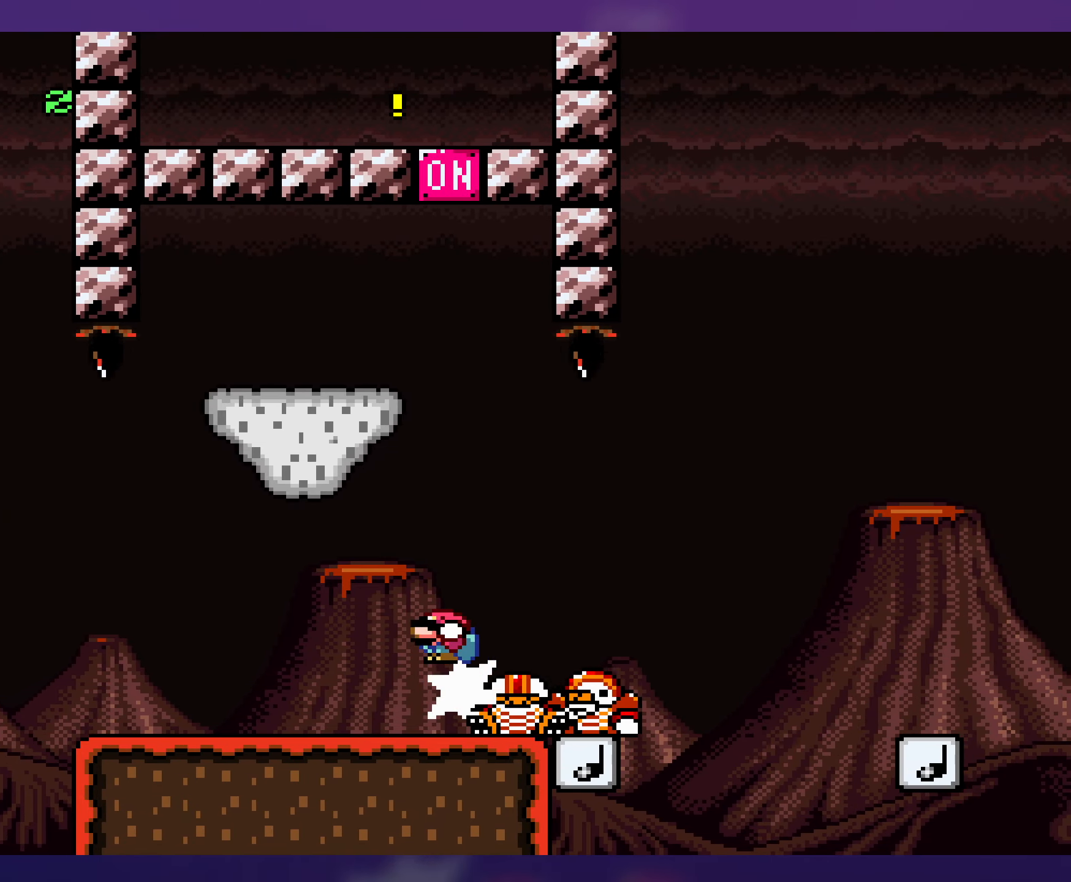
{"buttons": ["Y", "DPAD_RIGHT"], "events": [[250, "DPAD_LEFT", "up"], [333, "DPAD_RIGHT", "down"], [433, "B", "up"]]}
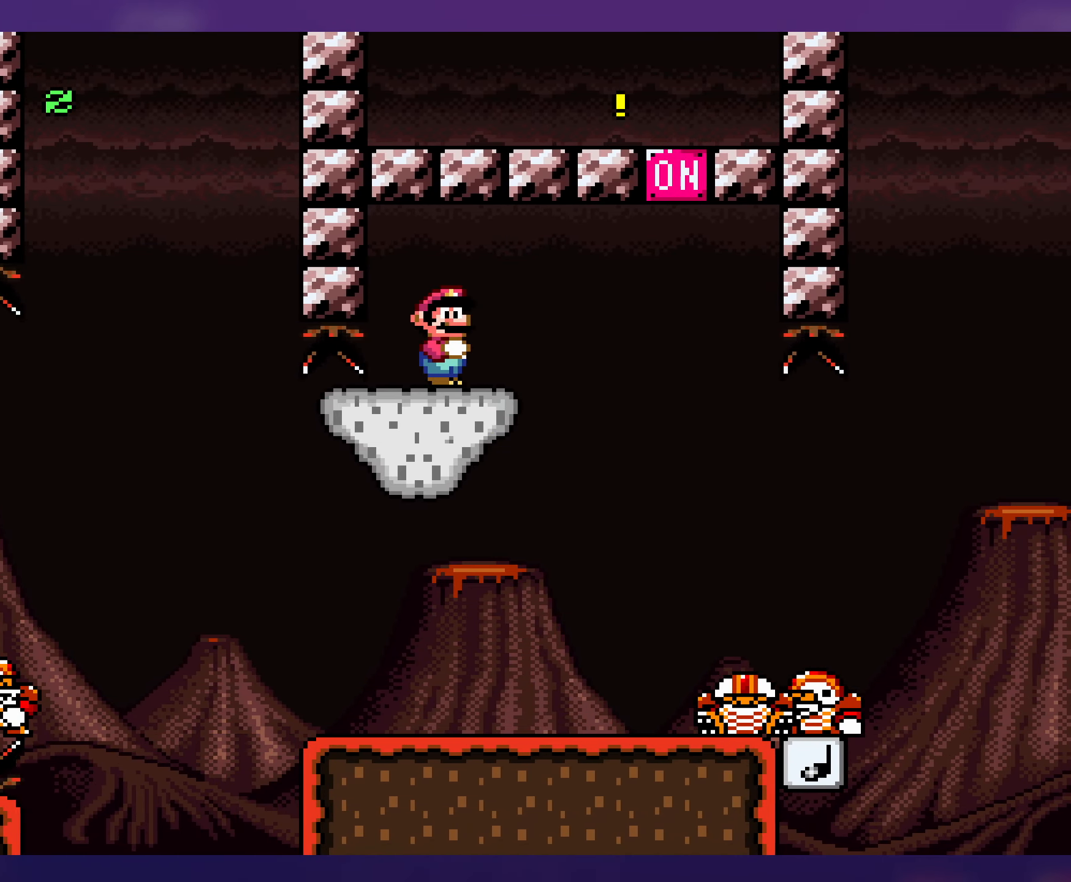
{"buttons": ["Y"], "events": [[50, "DPAD_RIGHT", "up"], [283, "DPAD_RIGHT", "down"], [367, "DPAD_RIGHT", "up"]]}
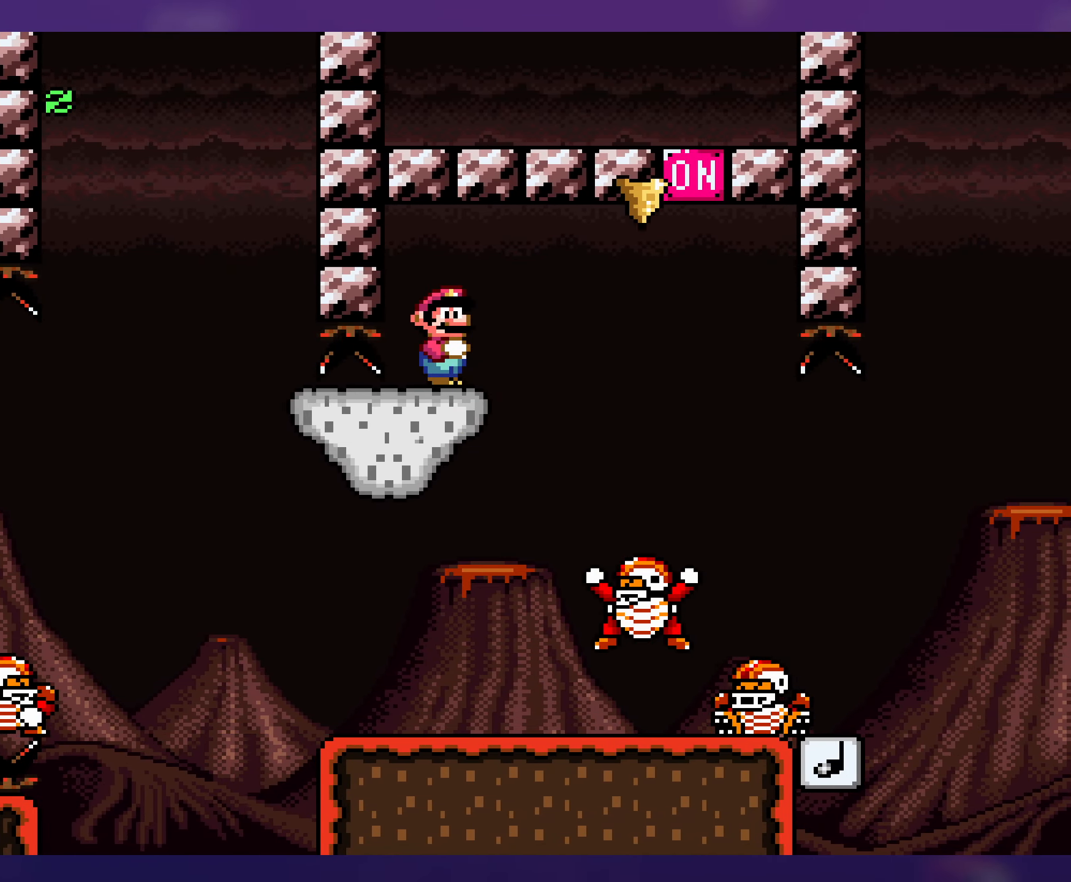
{"buttons": ["Y"], "events": []}
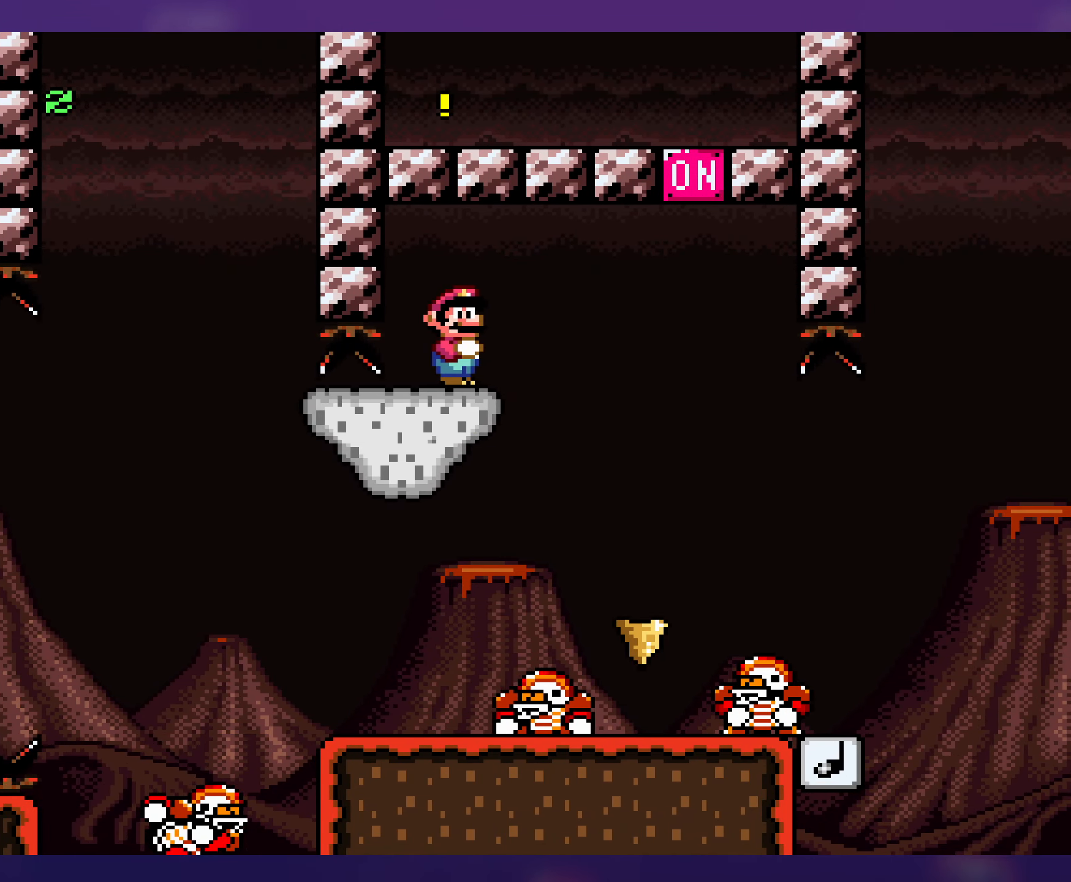
{"buttons": ["Y", "DPAD_RIGHT"], "events": [[33, "DPAD_LEFT", "down"], [217, "DPAD_LEFT", "up"], [400, "DPAD_RIGHT", "down"]]}
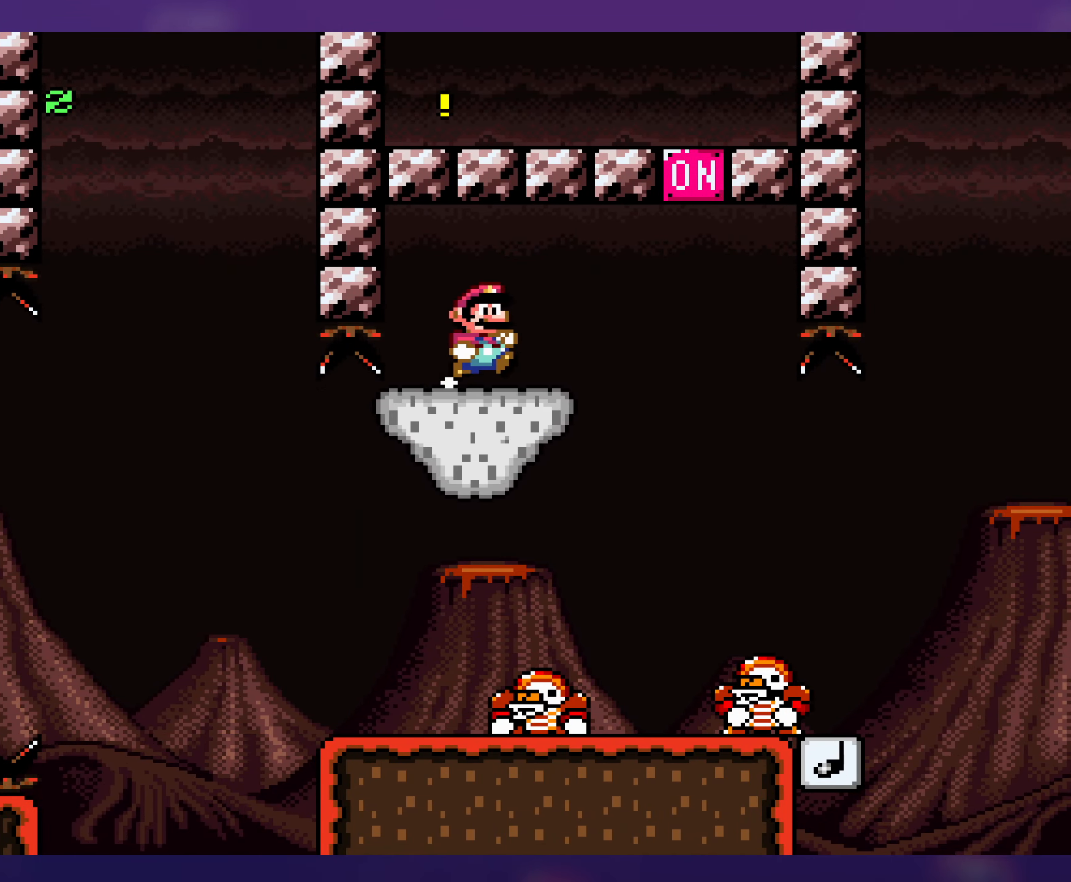
{"buttons": ["B", "Y", "DPAD_LEFT"], "events": [[250, "DPAD_DOWN", "down"], [267, "B", "down"], [300, "DPAD_RIGHT", "up"], [350, "DPAD_LEFT", "down"], [367, "DPAD_DOWN", "up"]]}
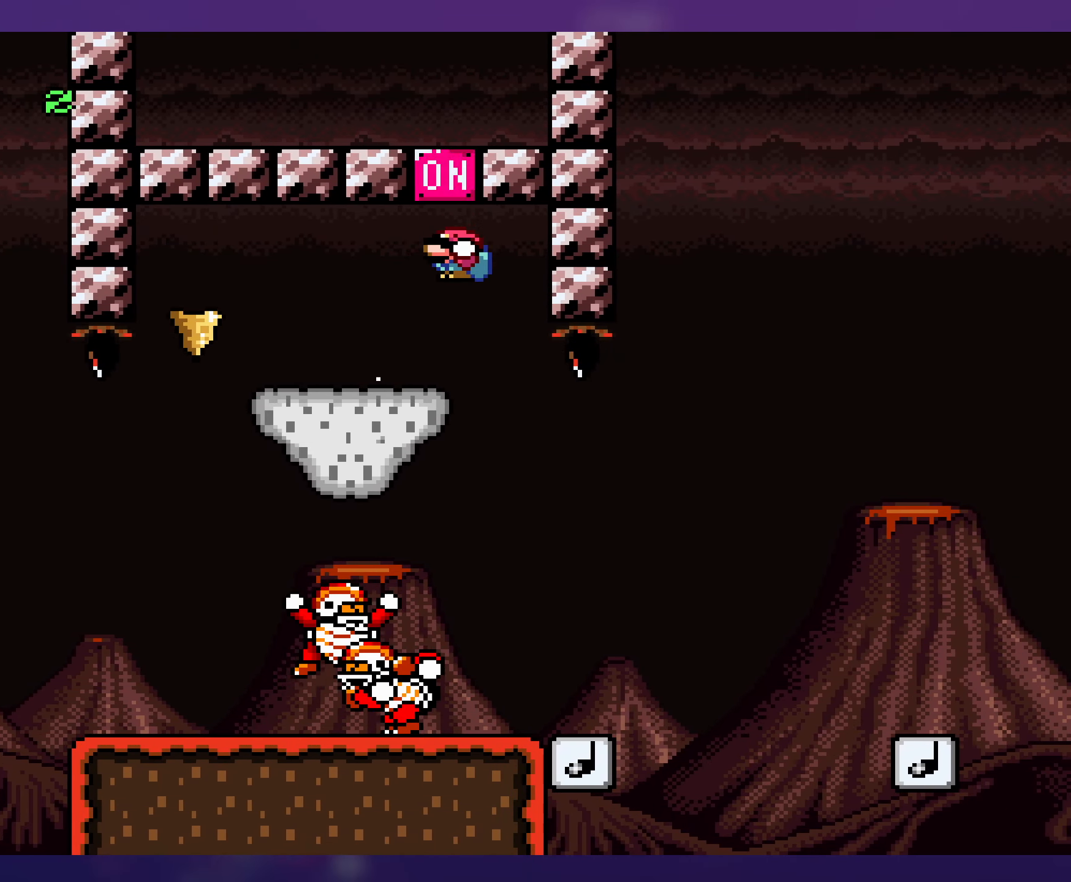
{"buttons": ["Y", "DPAD_LEFT"], "events": [[50, "DPAD_LEFT", "up"], [150, "DPAD_LEFT", "down"], [233, "B", "up"]]}
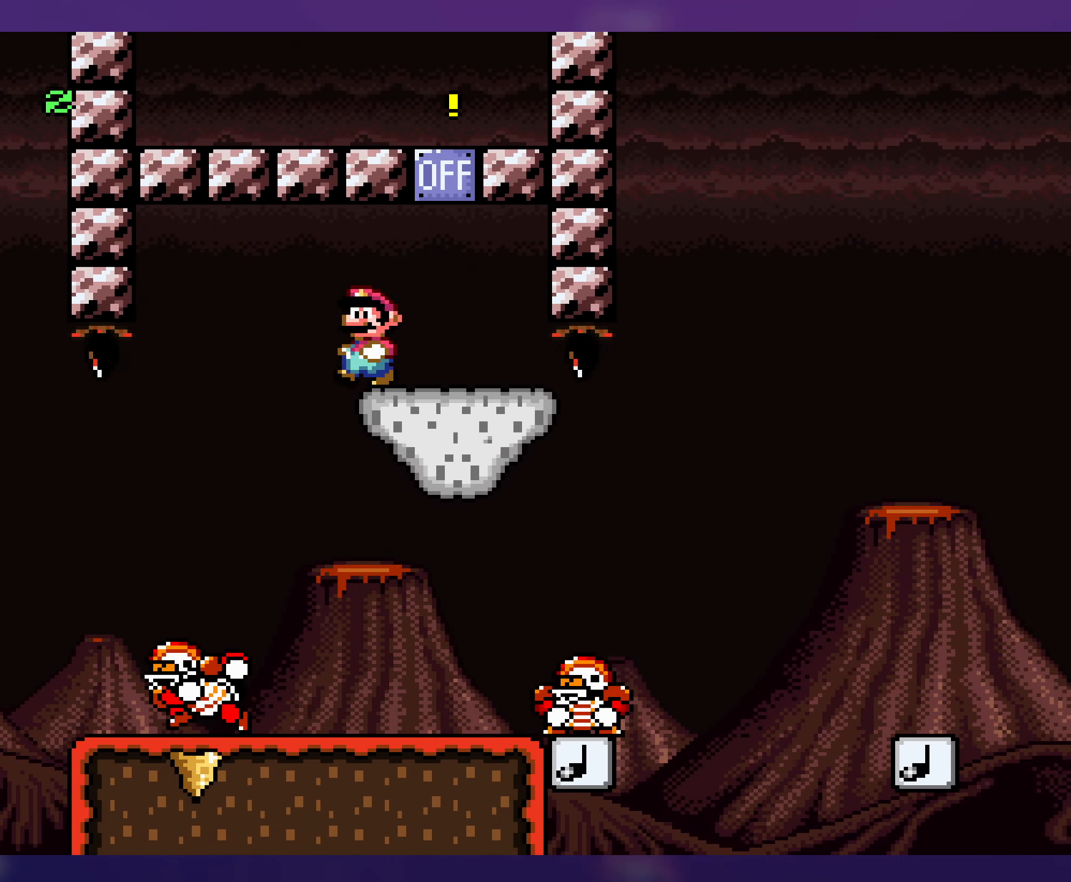
{"buttons": ["Y", "DPAD_RIGHT"], "events": [[67, "DPAD_LEFT", "up"], [83, "DPAD_UP", "down"], [100, "DPAD_RIGHT", "down"], [100, "DPAD_UP", "up"], [267, "DPAD_RIGHT", "up"], [467, "DPAD_RIGHT", "down"]]}
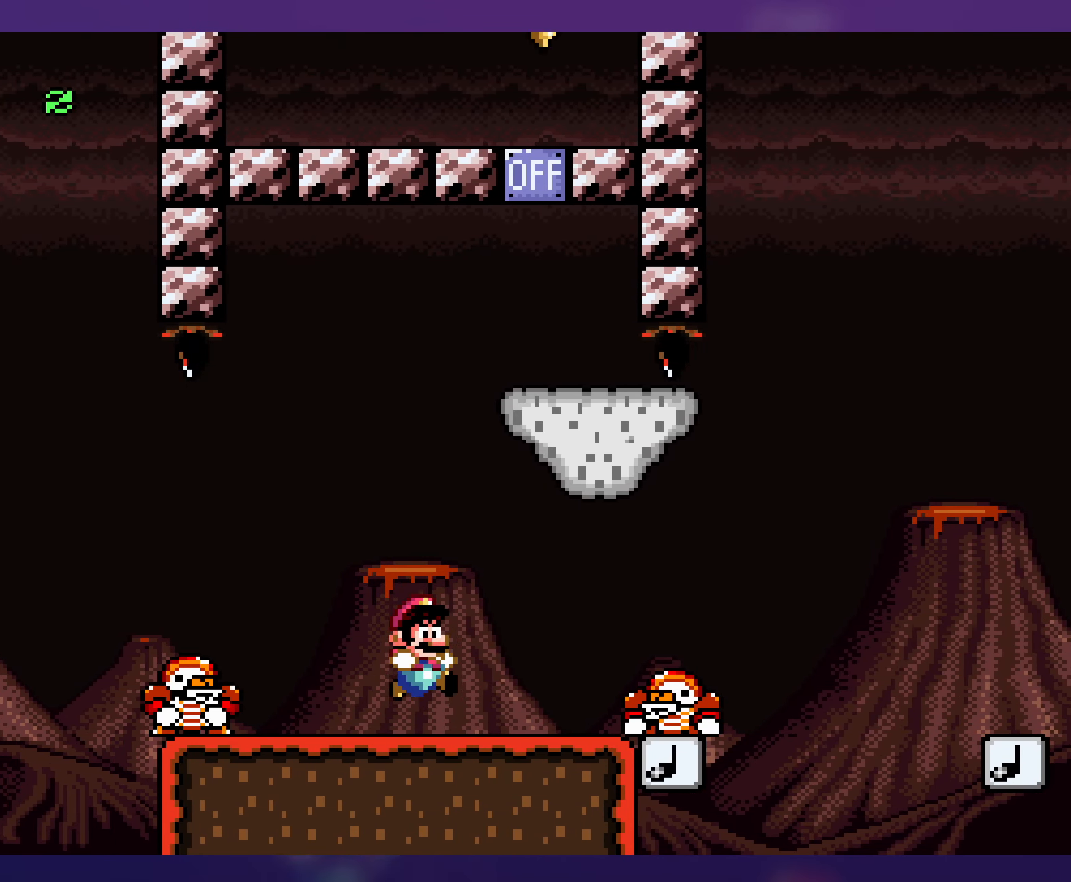
{"buttons": ["Y", "DPAD_RIGHT"], "events": [[117, "DPAD_DOWN", "down"], [183, "B", "down"], [267, "B", "up"], [333, "DPAD_DOWN", "up"]]}
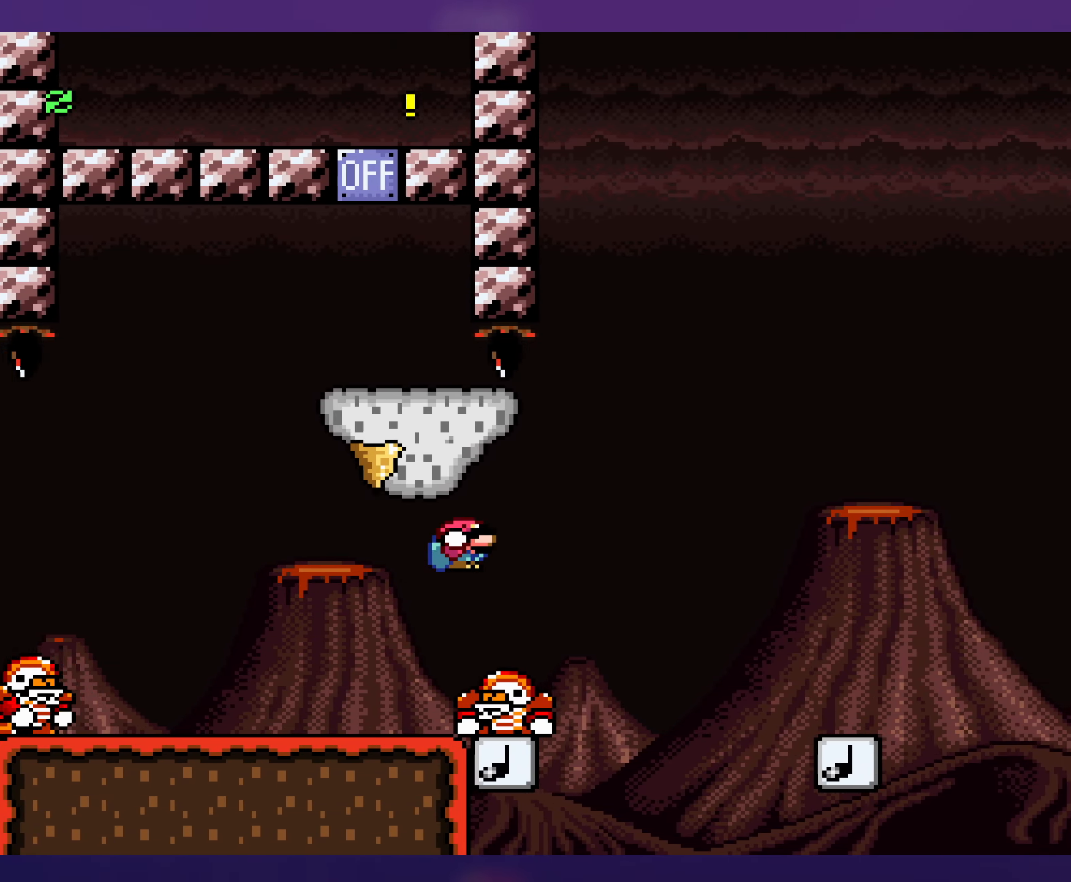
{"buttons": ["Y", "DPAD_RIGHT"], "events": [[17, "DPAD_RIGHT", "up"], [33, "DPAD_LEFT", "down"], [117, "DPAD_LEFT", "up"], [117, "DPAD_RIGHT", "down"], [150, "B", "down"], [284, "B", "up"]]}
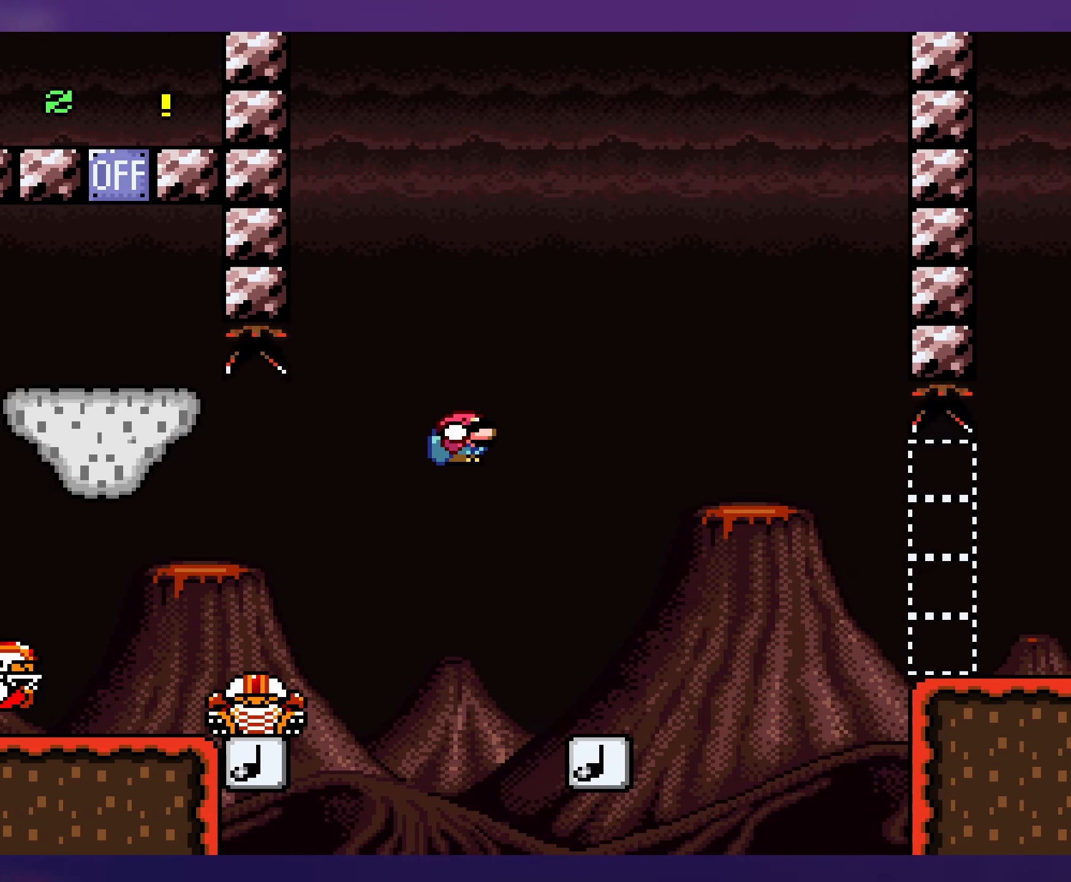
{"buttons": ["Y", "DPAD_DOWN", "DPAD_RIGHT"], "events": [[150, "DPAD_RIGHT", "up"], [217, "DPAD_LEFT", "down"], [267, "DPAD_LEFT", "up"], [284, "DPAD_RIGHT", "down"], [434, "DPAD_DOWN", "down"]]}
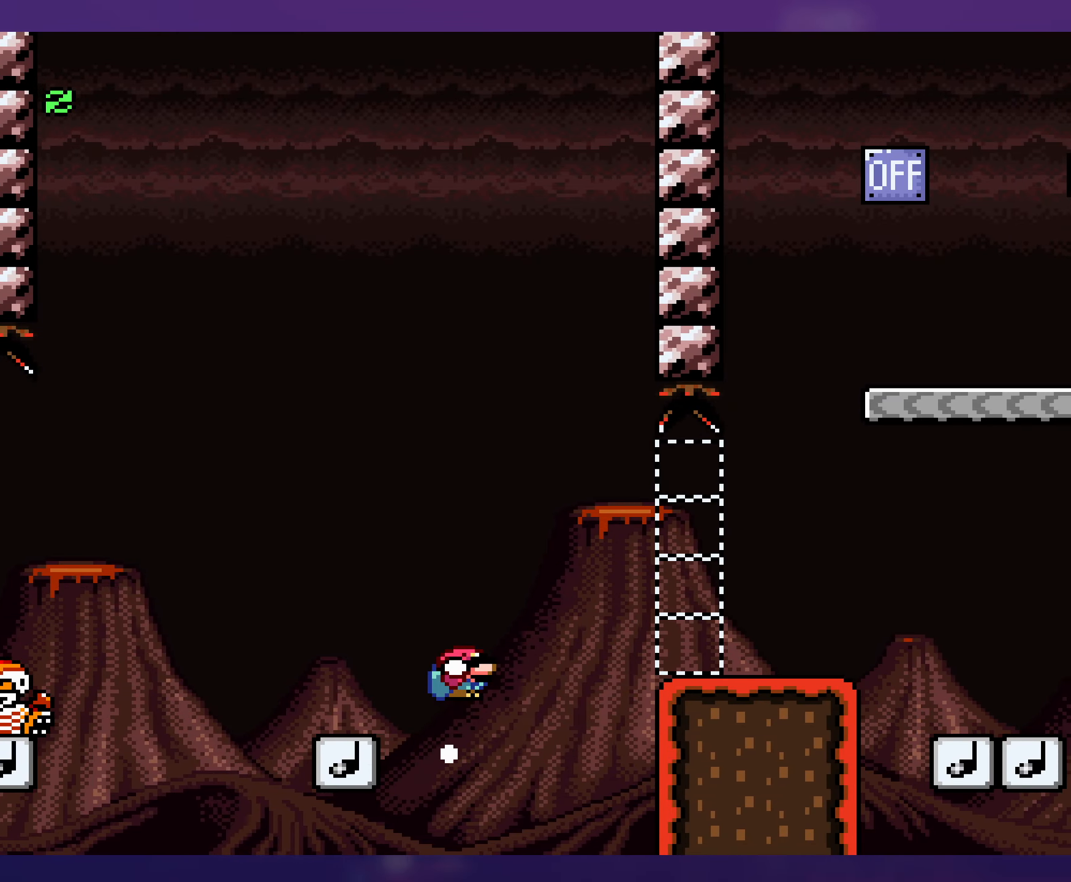
{"buttons": ["Y", "DPAD_RIGHT"], "events": [[134, "DPAD_DOWN", "up"], [267, "DPAD_DOWN", "down"], [467, "DPAD_DOWN", "up"]]}
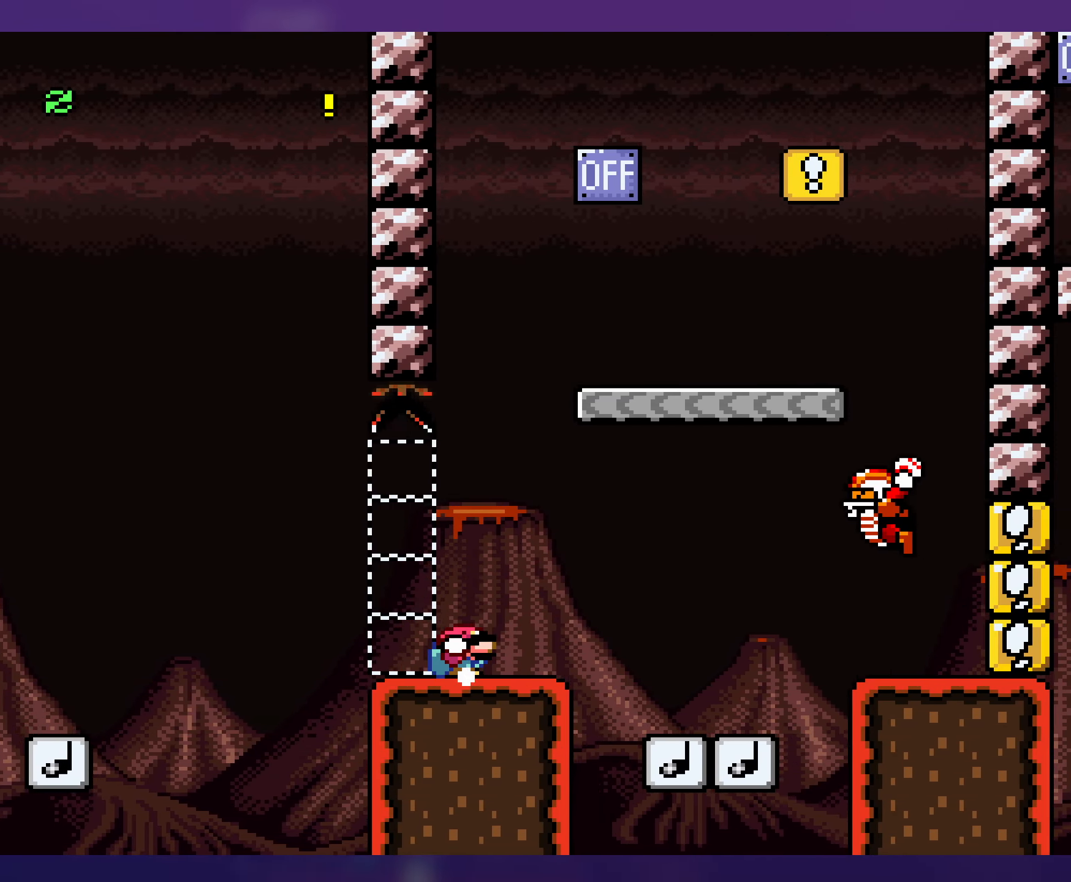
{"buttons": ["B", "Y", "DPAD_LEFT"], "events": [[17, "DPAD_DOWN", "down"], [50, "B", "down"], [200, "DPAD_DOWN", "up"], [267, "DPAD_RIGHT", "up"], [300, "DPAD_LEFT", "down"]]}
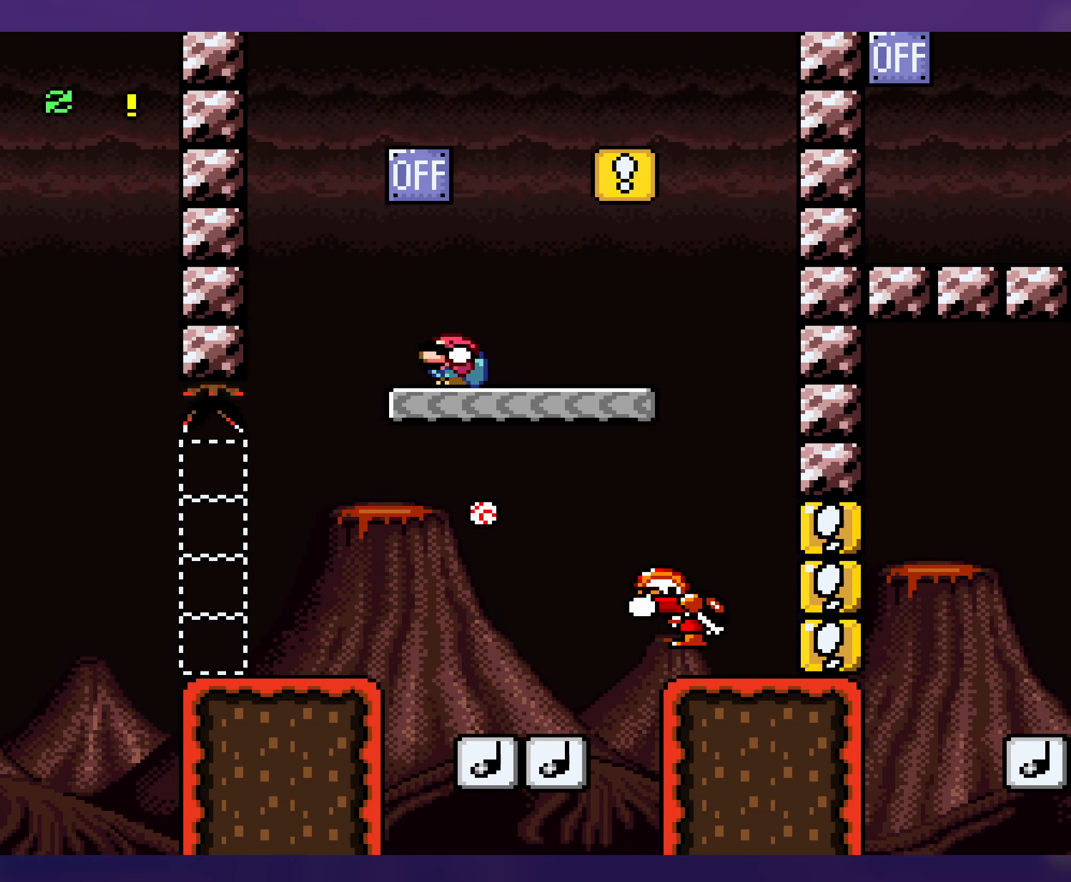
{"buttons": ["Y", "DPAD_RIGHT"], "events": [[17, "B", "up"], [117, "B", "down"], [117, "DPAD_LEFT", "up"], [150, "DPAD_RIGHT", "down"], [234, "B", "up"]]}
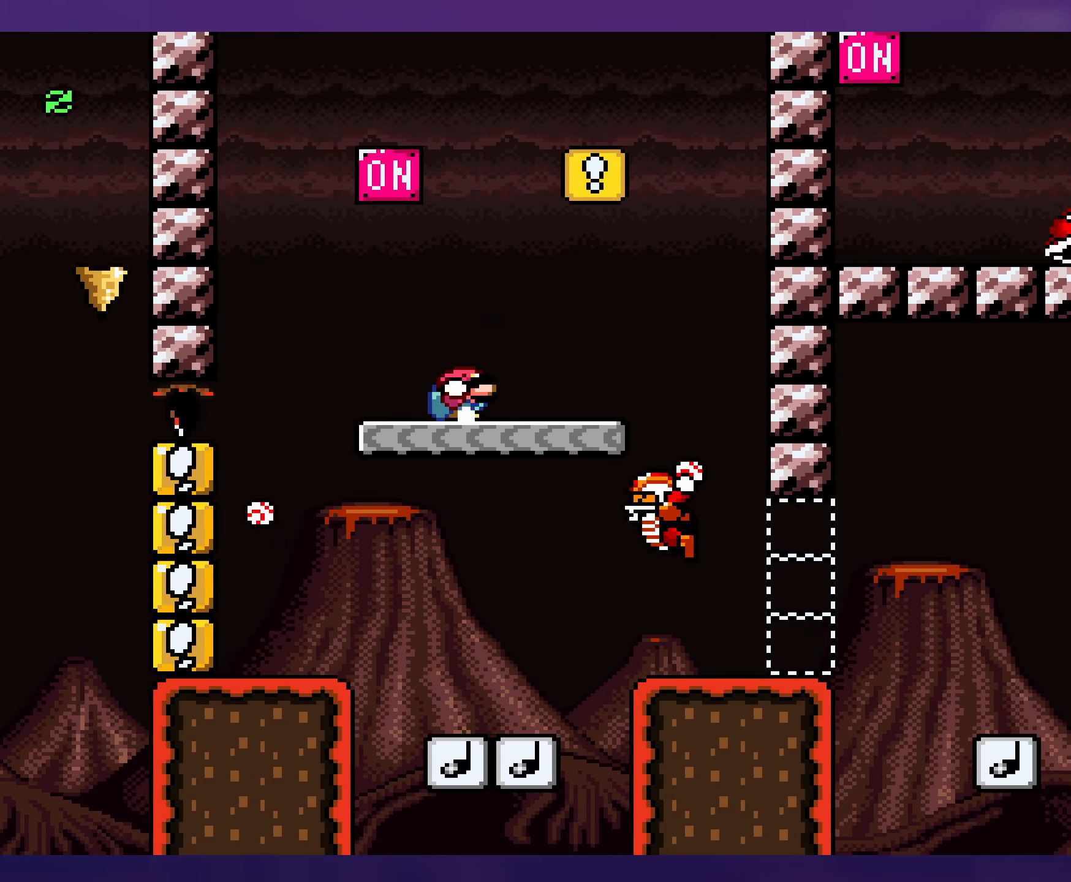
{"buttons": ["B", "Y", "DPAD_LEFT"], "events": [[17, "DPAD_DOWN", "down"], [67, "B", "down"], [217, "B", "up"], [267, "DPAD_DOWN", "up"], [350, "DPAD_RIGHT", "up"], [367, "DPAD_LEFT", "down"], [500, "B", "down"]]}
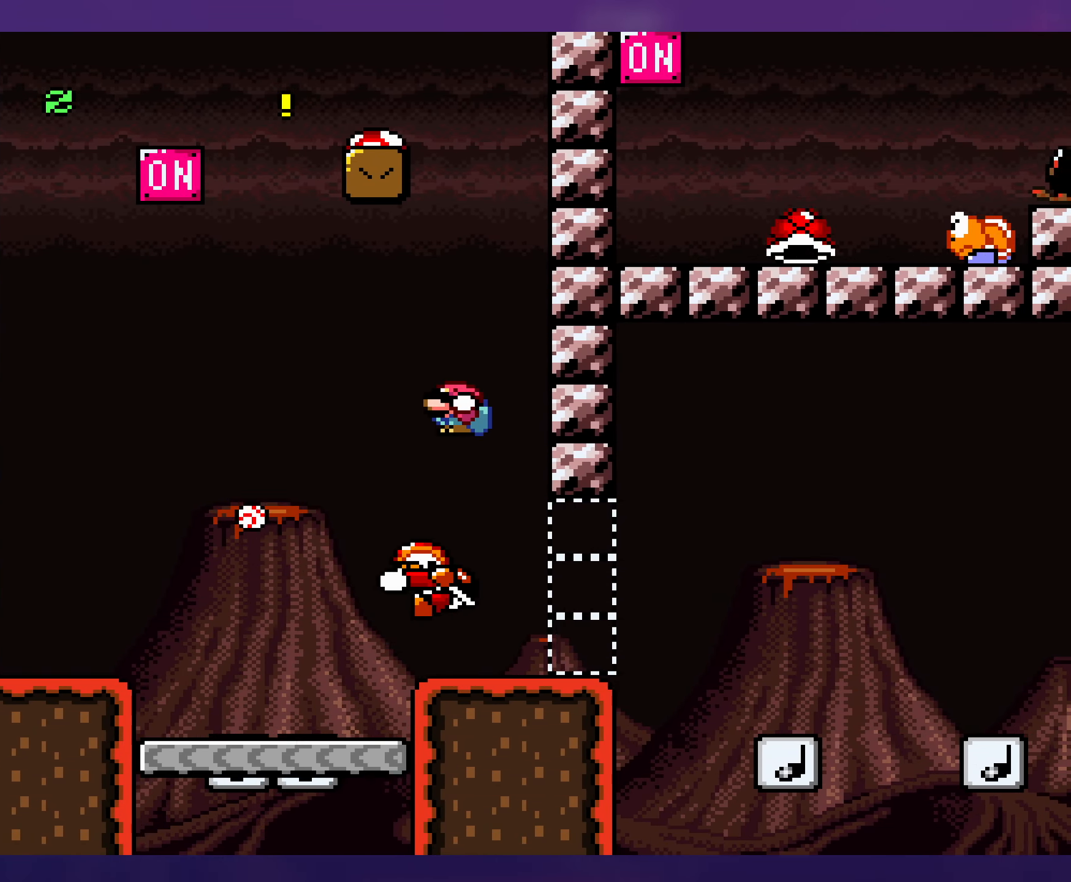
{"buttons": ["B", "Y", "DPAD_RIGHT"], "events": [[334, "DPAD_LEFT", "up"], [367, "DPAD_RIGHT", "down"]]}
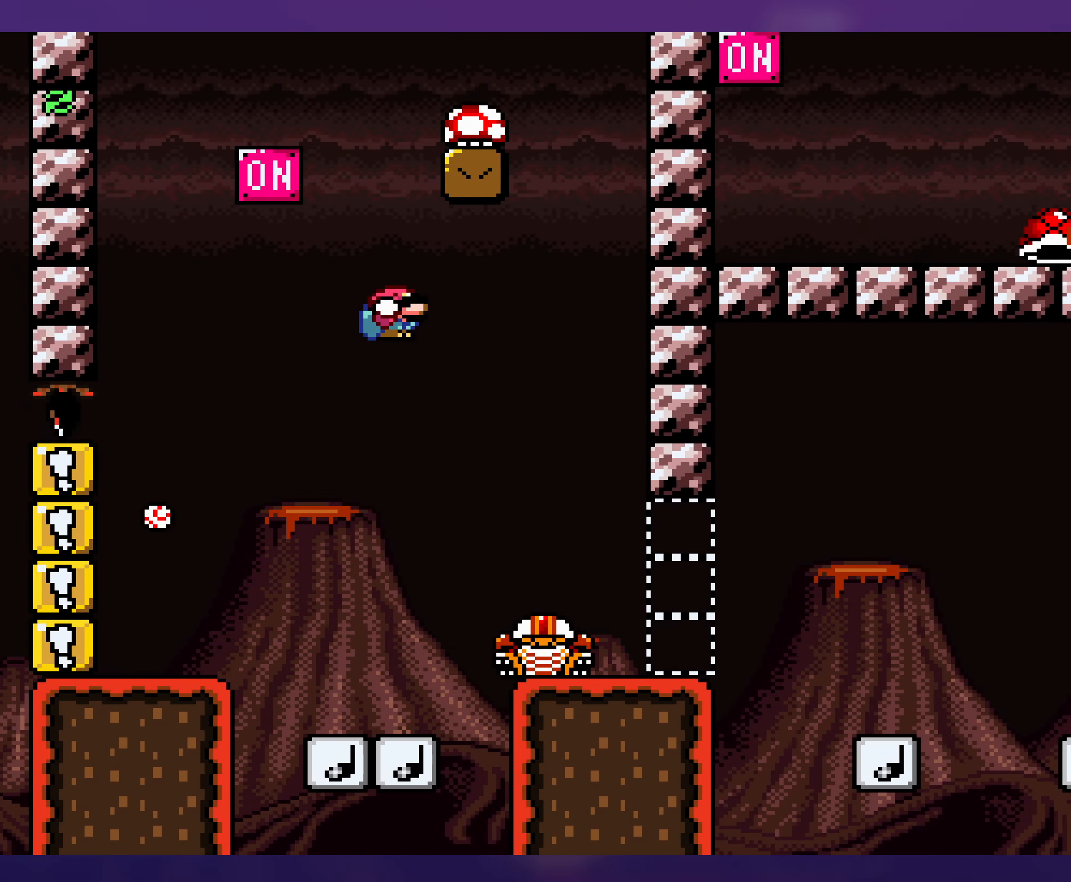
{"buttons": ["B", "Y", "DPAD_RIGHT"], "events": [[17, "B", "up"], [150, "DPAD_RIGHT", "up"], [284, "B", "down"], [300, "DPAD_RIGHT", "down"]]}
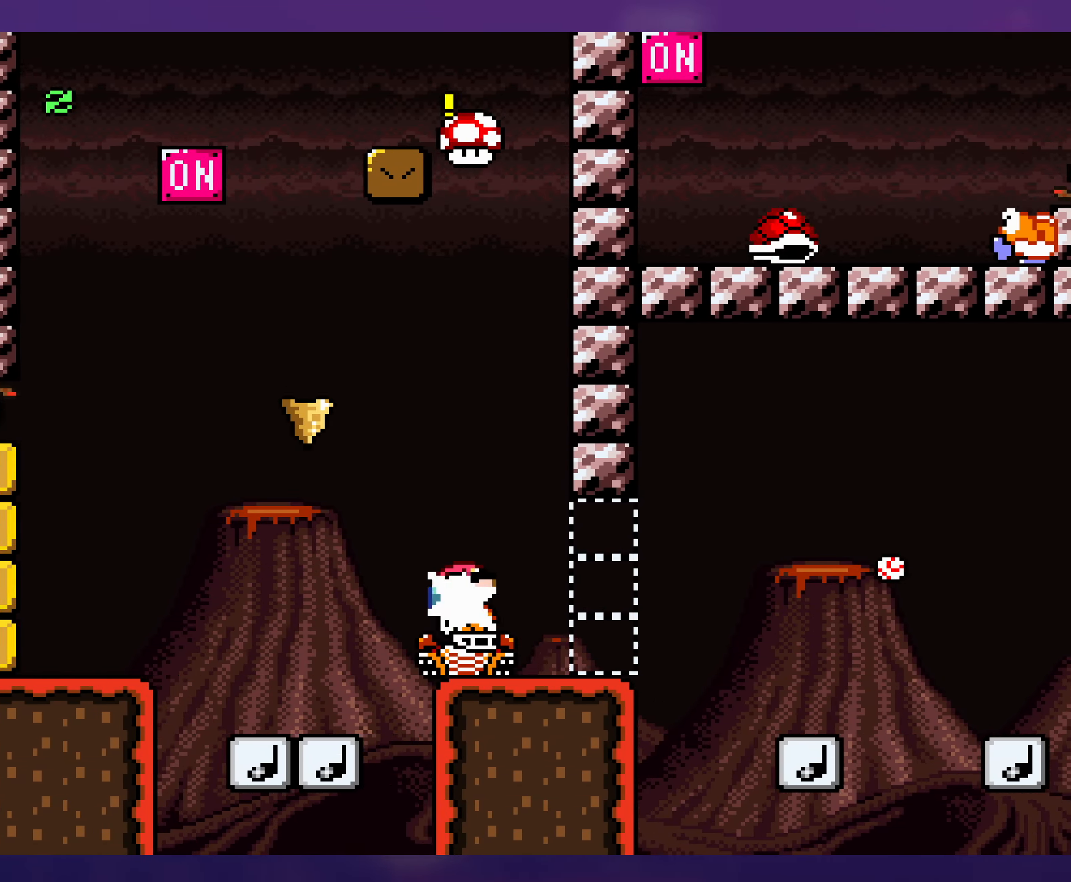
{"buttons": ["Y", "DPAD_LEFT"], "events": [[117, "DPAD_RIGHT", "up"], [150, "DPAD_LEFT", "down"], [250, "B", "up"], [284, "DPAD_LEFT", "up"], [500, "DPAD_LEFT", "down"]]}
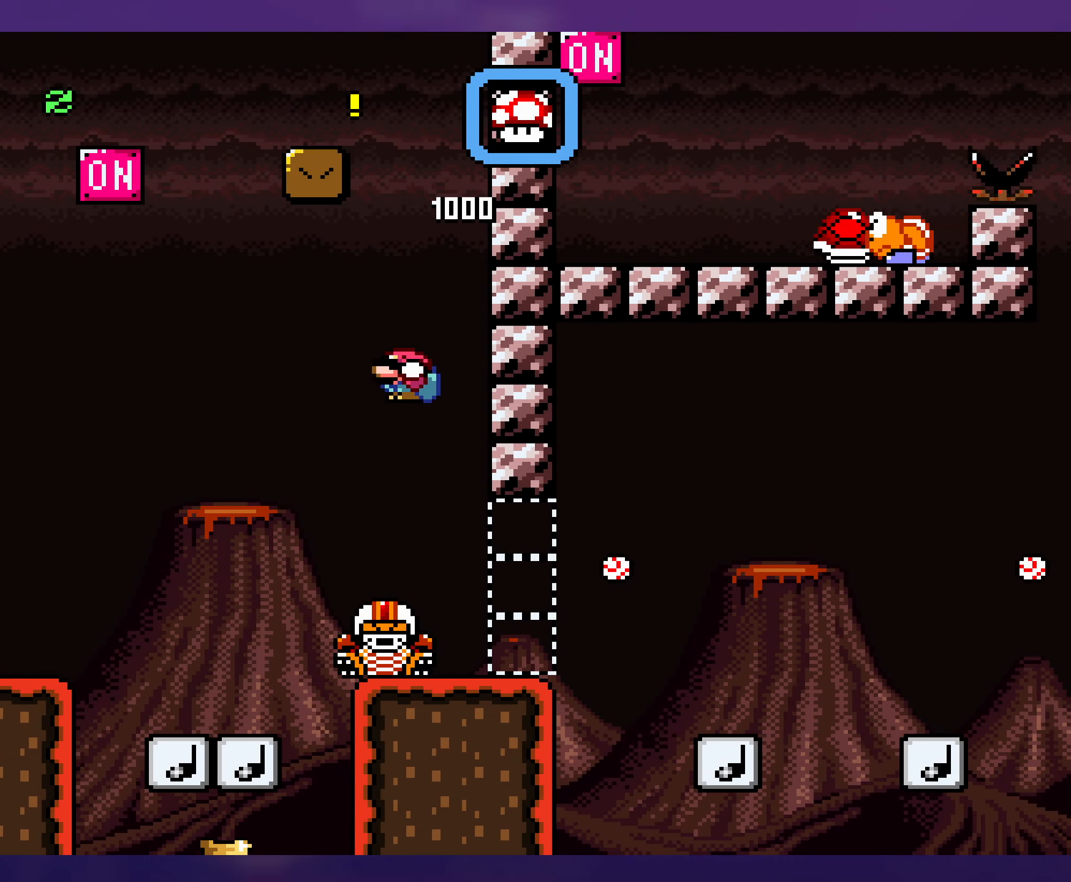
{"buttons": ["B", "Y", "DPAD_RIGHT"], "events": [[100, "DPAD_LEFT", "up"], [117, "B", "down"], [317, "DPAD_LEFT", "down"], [384, "DPAD_LEFT", "up"], [500, "DPAD_RIGHT", "down"]]}
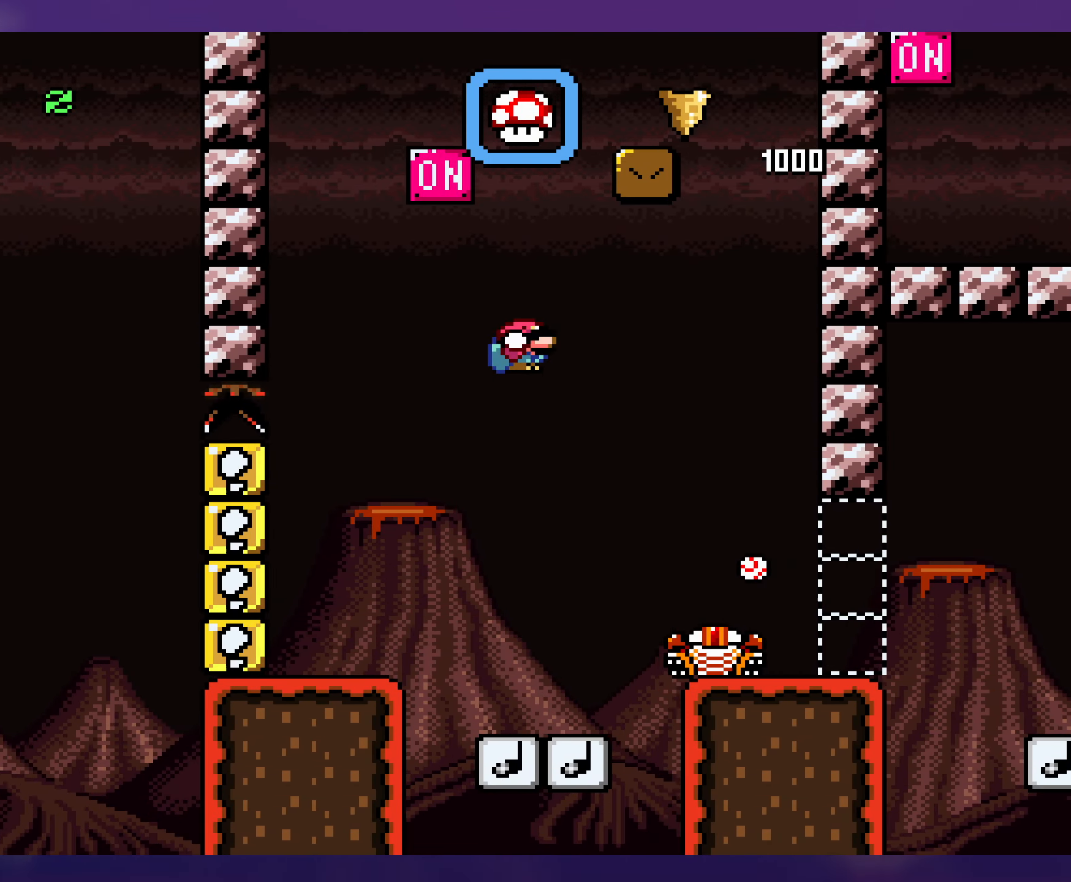
{"buttons": ["B", "Y", "DPAD_LEFT"], "events": [[416, "DPAD_RIGHT", "up"], [450, "DPAD_UP", "down"], [466, "DPAD_UP", "up"], [483, "DPAD_LEFT", "down"]]}